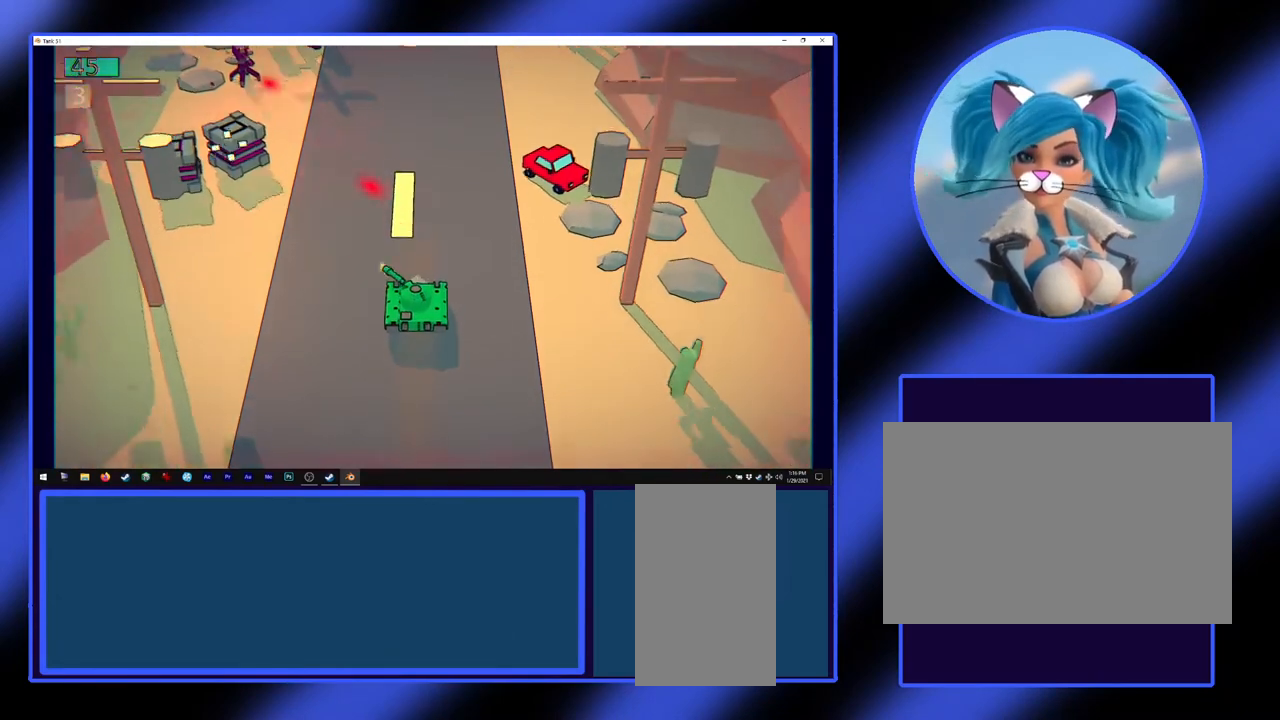
Gameplay with keyboard and mouse; each line is a JSON object with the keys and mouse buttons held at the frame after it. "events" lists presses ("down") and releases ("up") of "a", "alt", "ctrl", "d", "escape", "return", "s", "shift", "space", "tab", "w", "mouse_left", "mouse_wheel", "mouse_right", "mouse_mb4" and "mouse_mb5" between this image and that frame as [ms after this image, input, new state], when the widget could be followed in between. "mouse_left", "mouse_wheel", "mouse_right", "mouse_mb4", "mouse_mb5" = the "left", "wheel", "right", "mb4", "mb5" buttons of the "mouse" list. No other keys are recorded. "wheel" means that the mouse wheel is clicked or scrolled. Not read: mouse_move.
{"keys": ["s"], "mouse": [], "events": []}
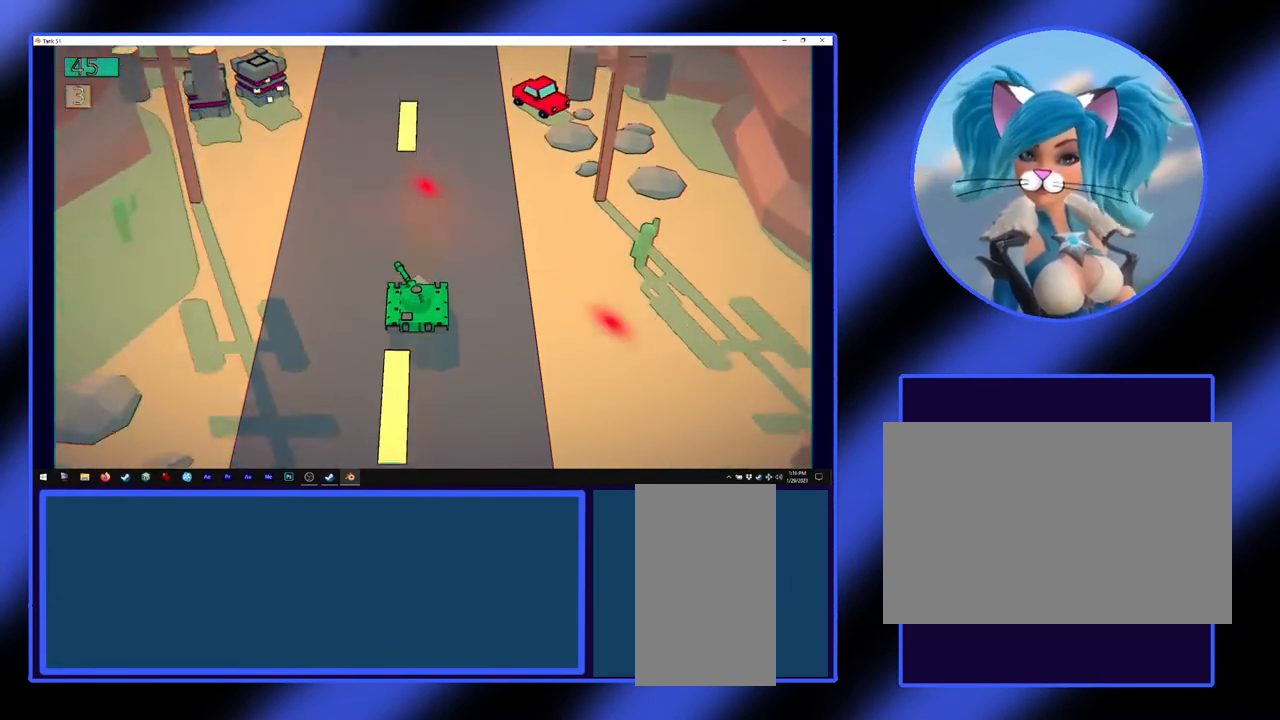
{"keys": ["w"], "mouse": [], "events": [[33, "s", "up"], [200, "w", "down"]]}
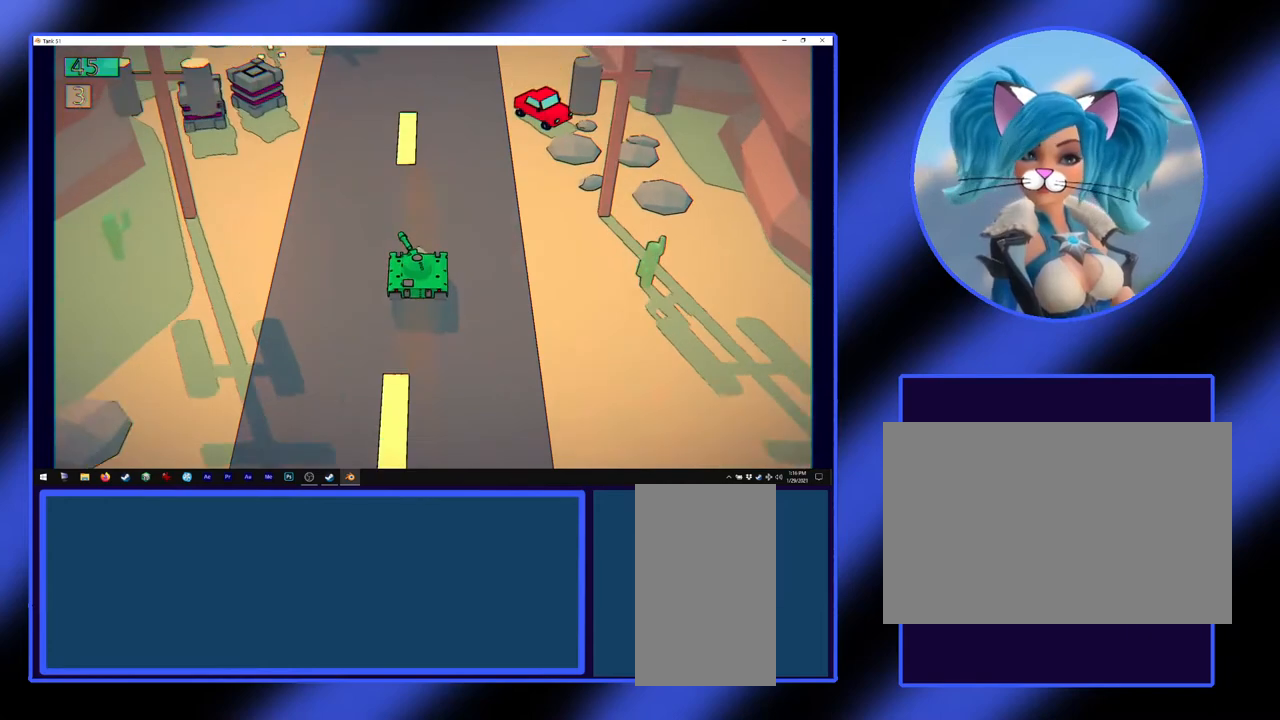
{"keys": [], "mouse": ["left"], "events": [[133, "w", "up"], [233, "mouse_left", "down"]]}
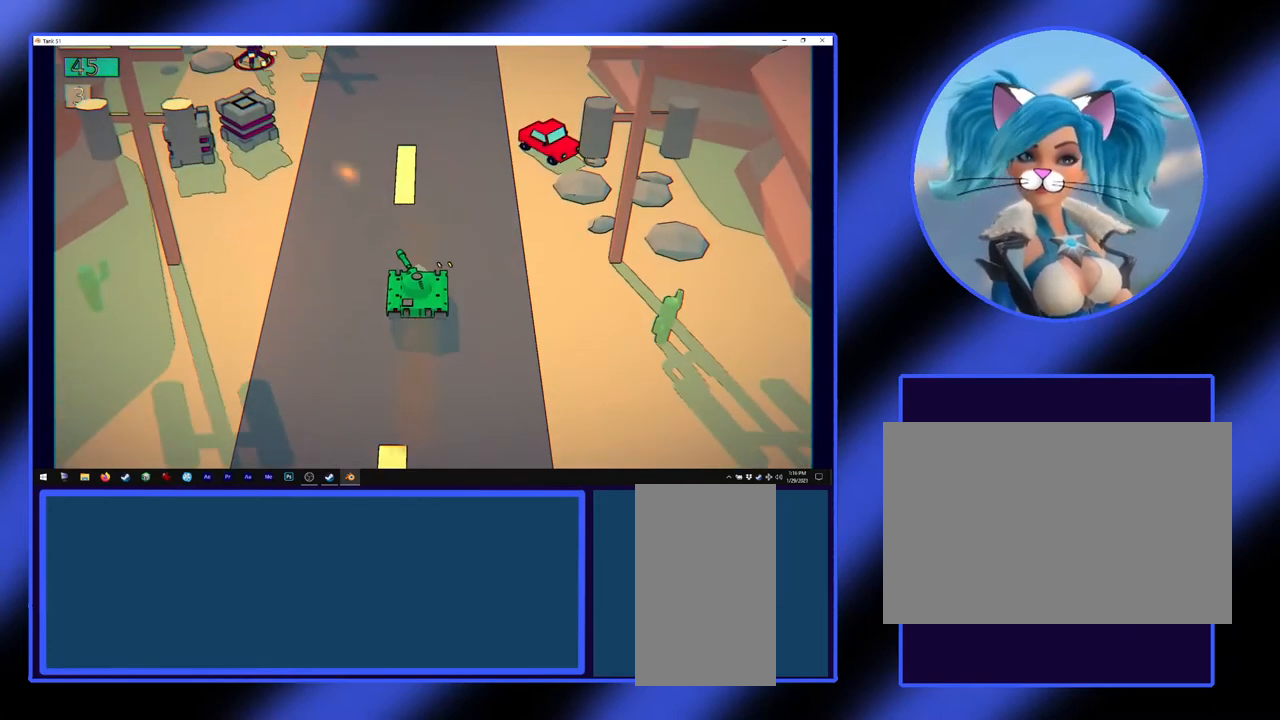
{"keys": [], "mouse": [], "events": [[500, "mouse_left", "up"]]}
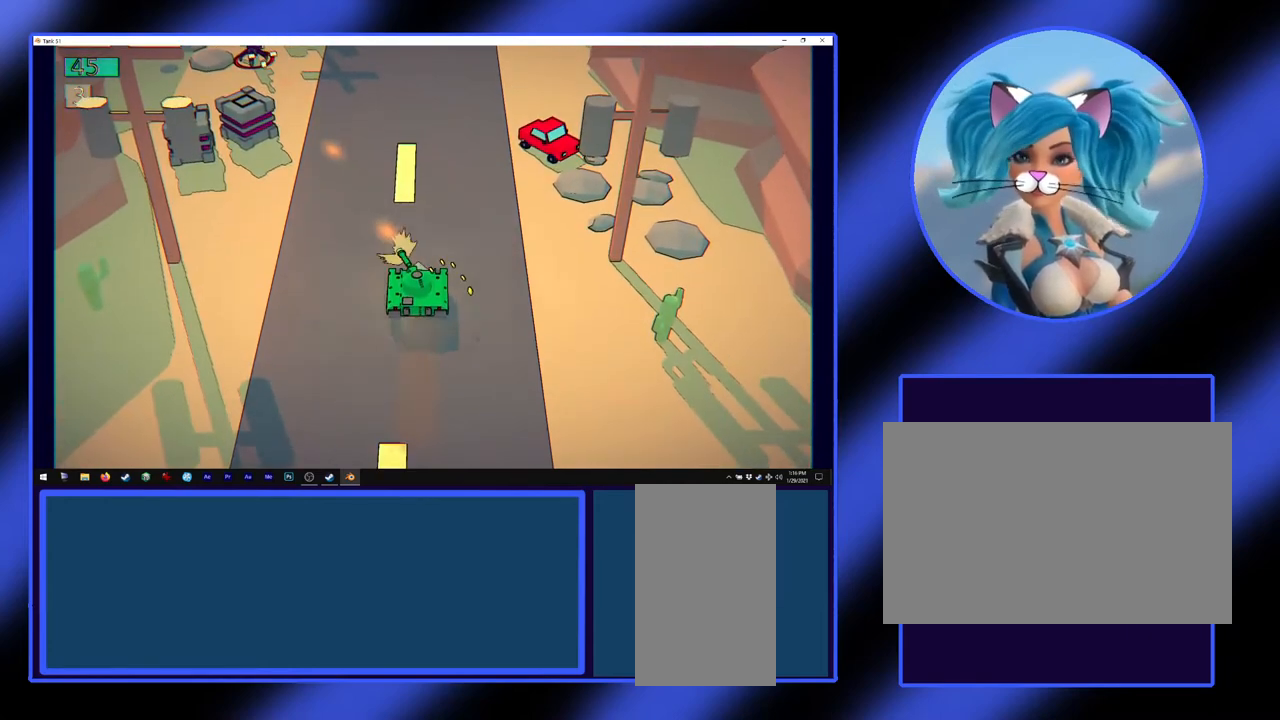
{"keys": ["w"], "mouse": [], "events": [[433, "w", "down"]]}
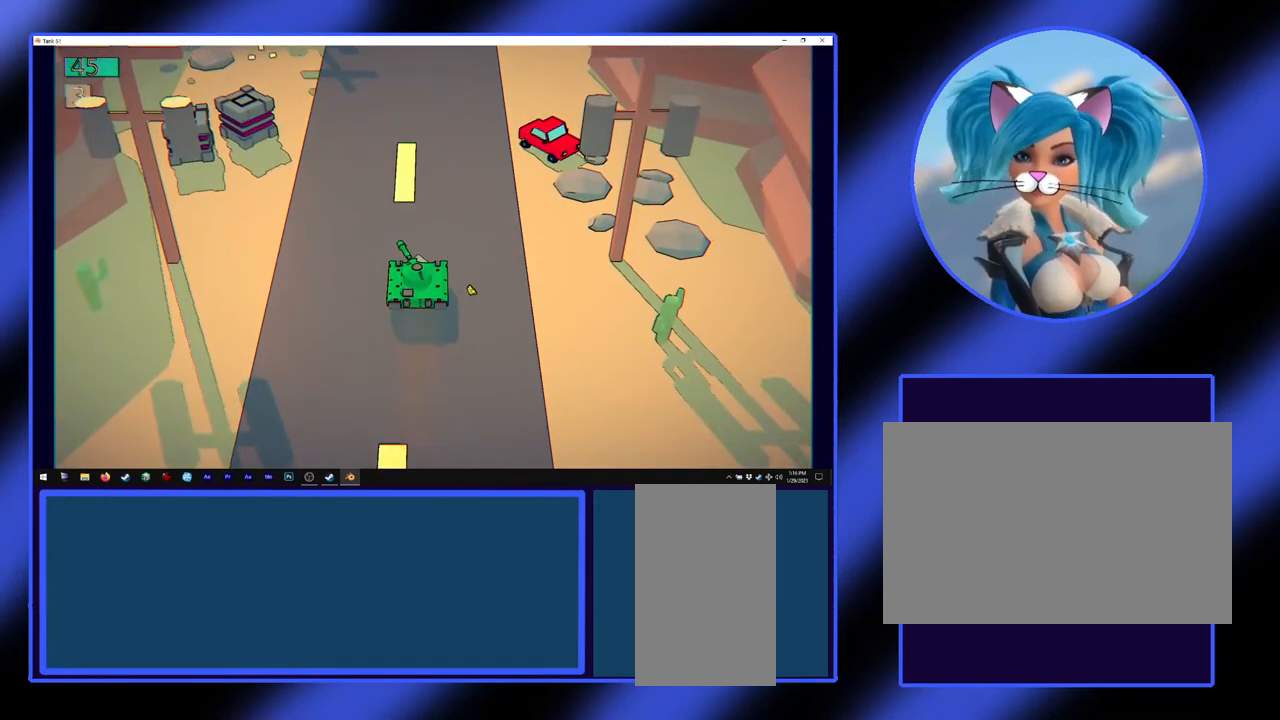
{"keys": ["w"], "mouse": [], "events": []}
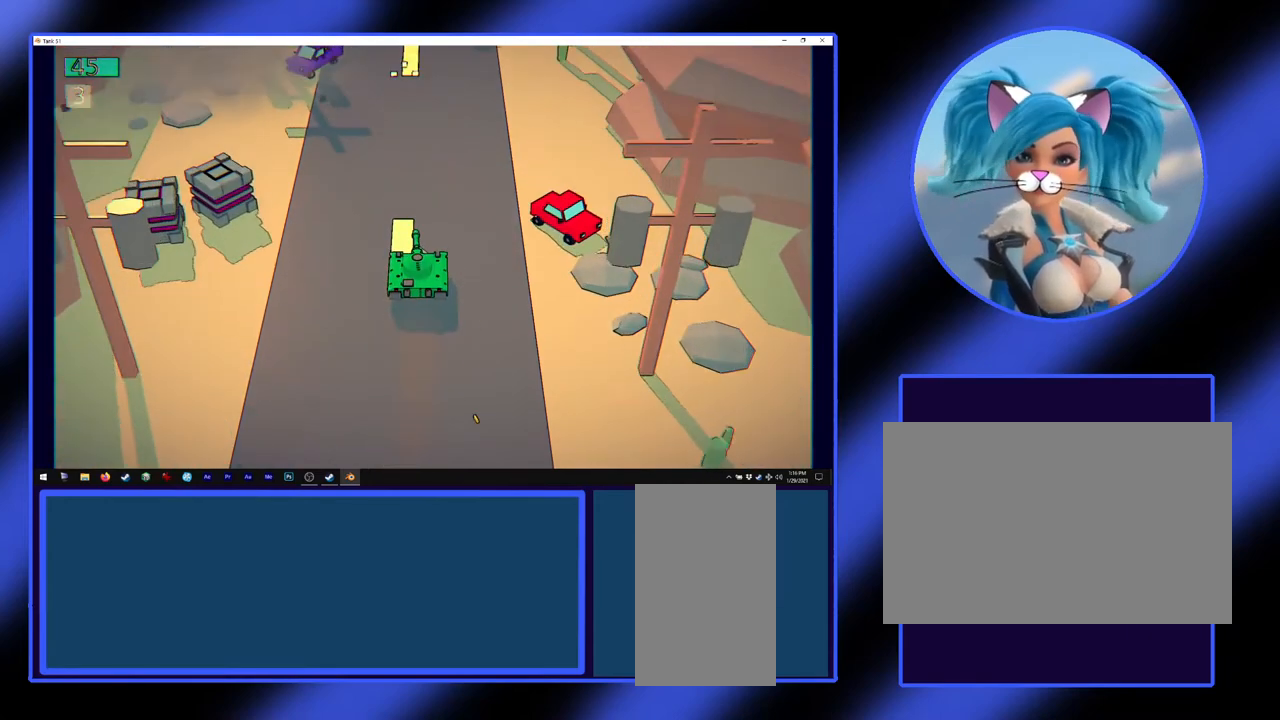
{"keys": ["s"], "mouse": [], "events": [[133, "w", "up"], [300, "s", "down"]]}
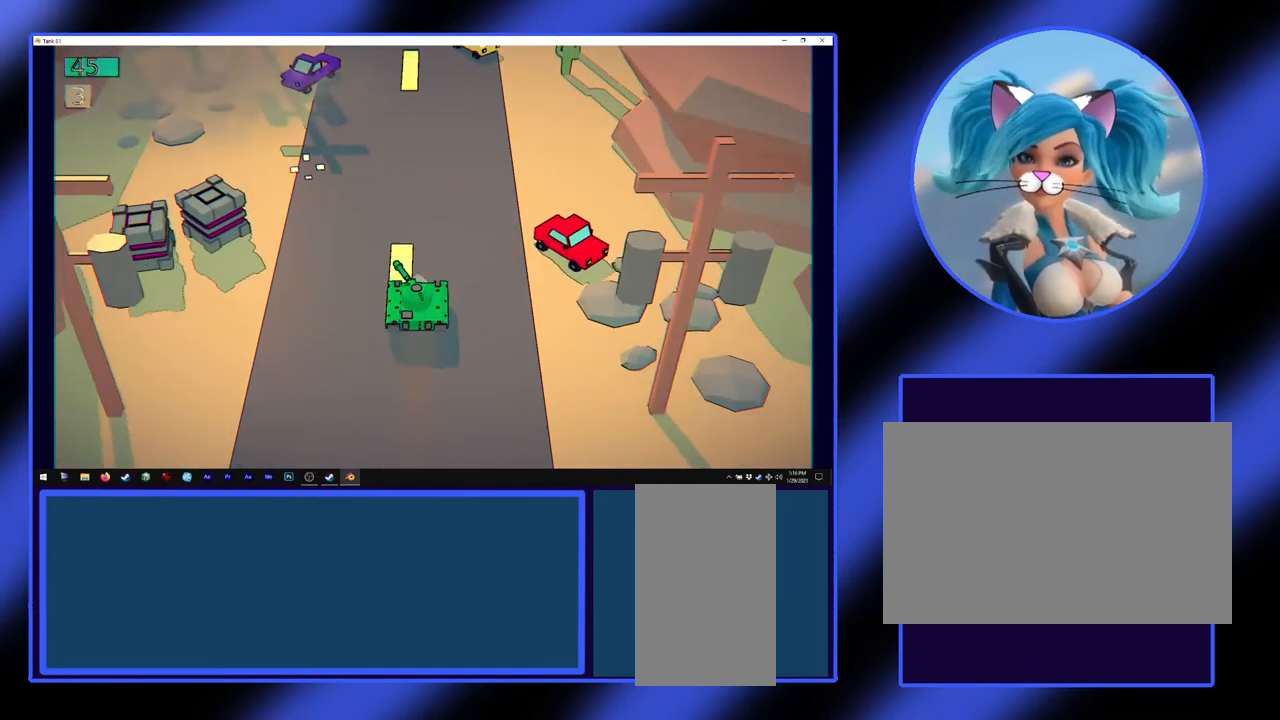
{"keys": ["w"], "mouse": [], "events": [[100, "s", "up"], [267, "w", "down"]]}
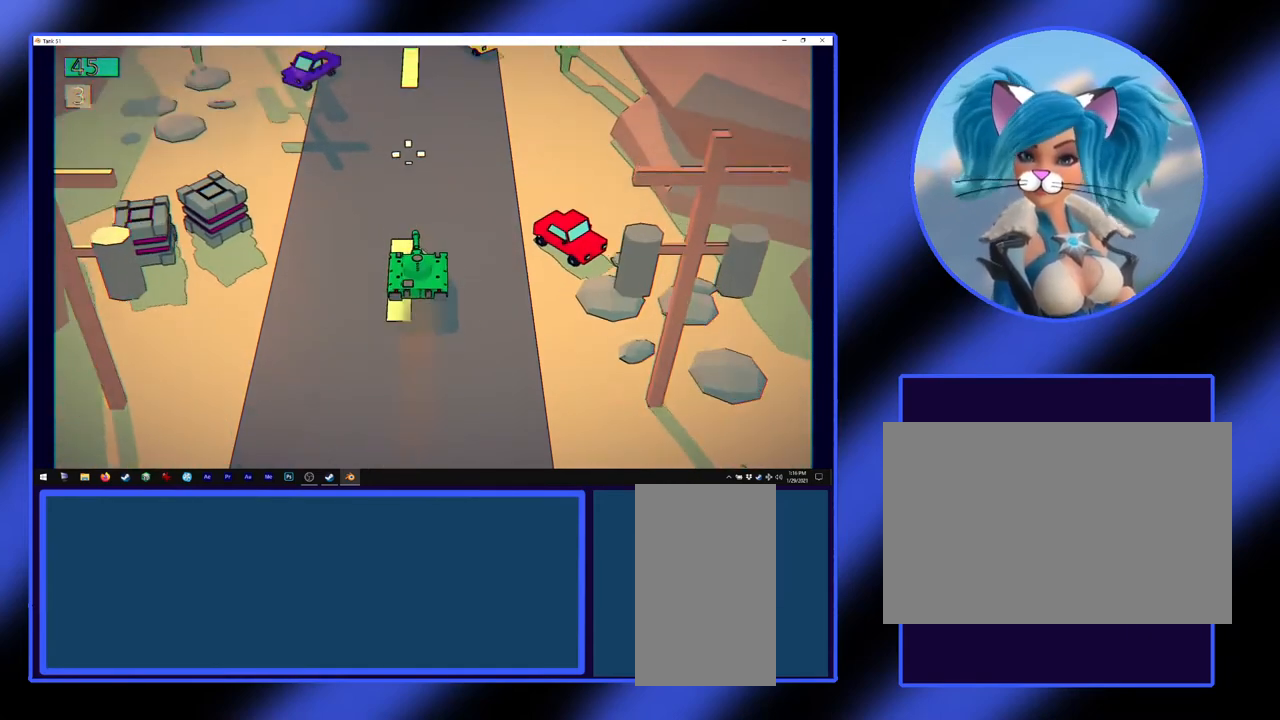
{"keys": ["w"], "mouse": [], "events": []}
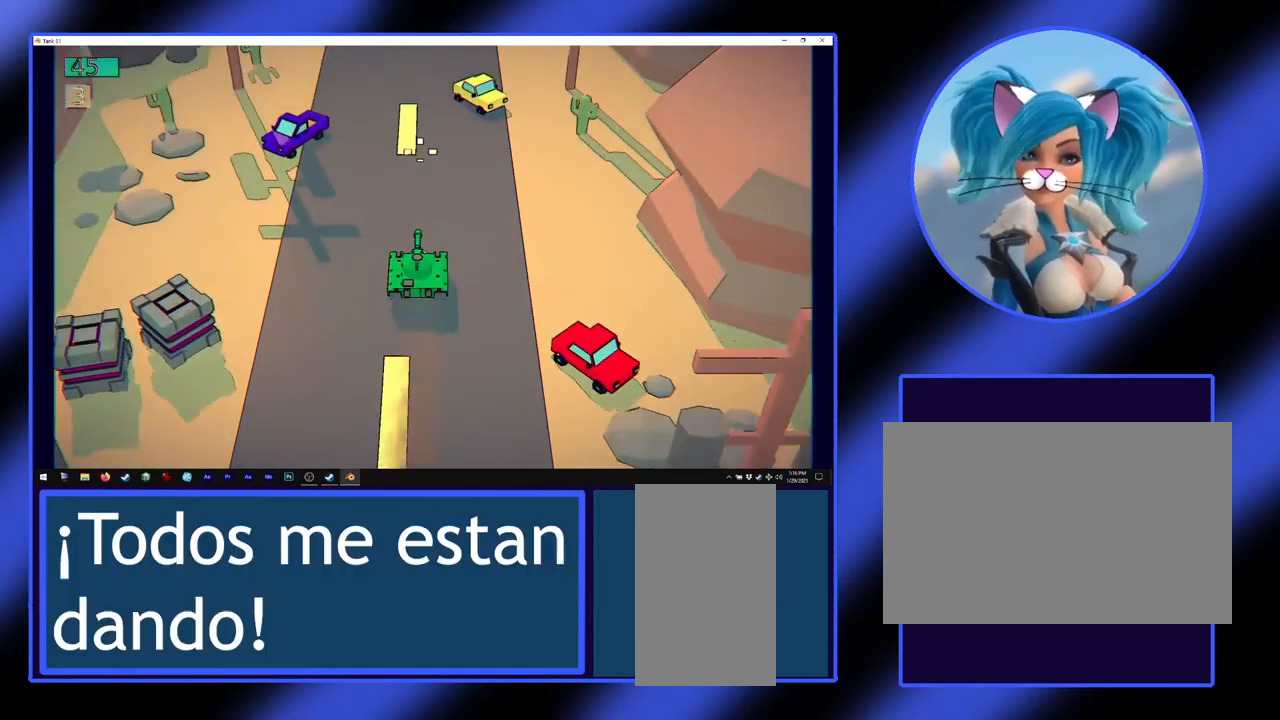
{"keys": ["w"], "mouse": [], "events": []}
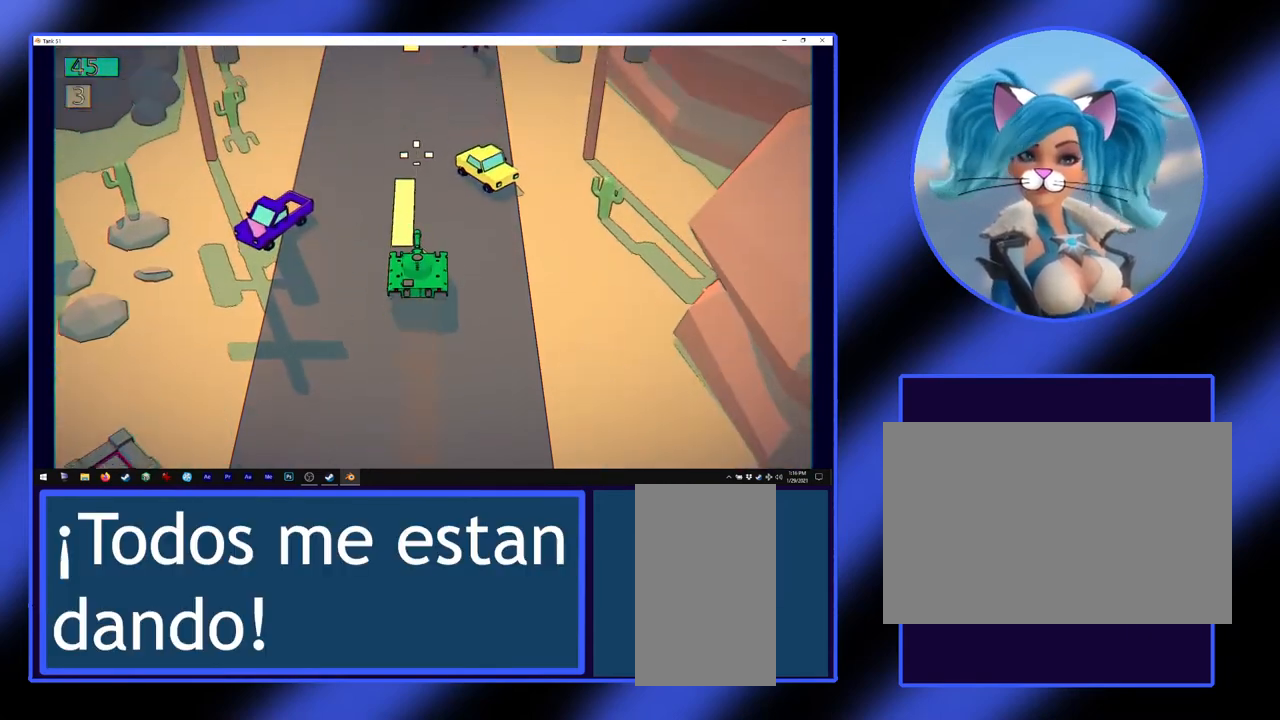
{"keys": ["s"], "mouse": [], "events": [[367, "w", "up"], [467, "s", "down"]]}
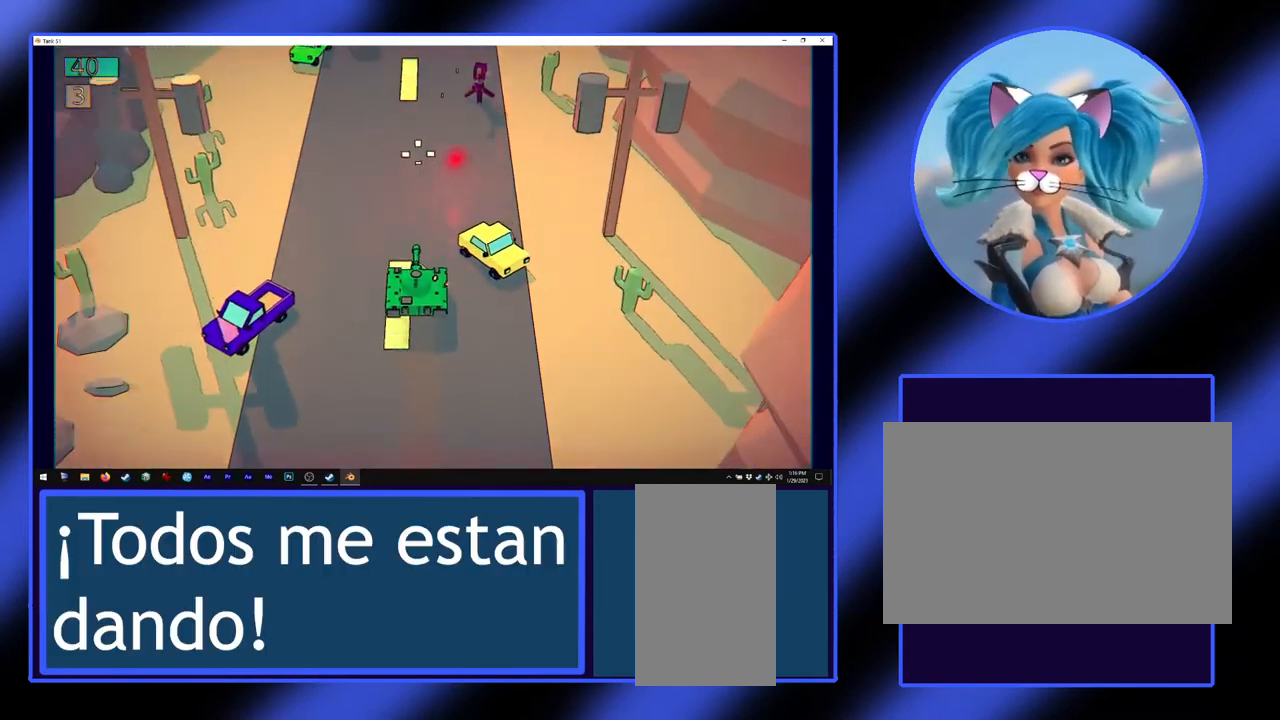
{"keys": ["s"], "mouse": [], "events": []}
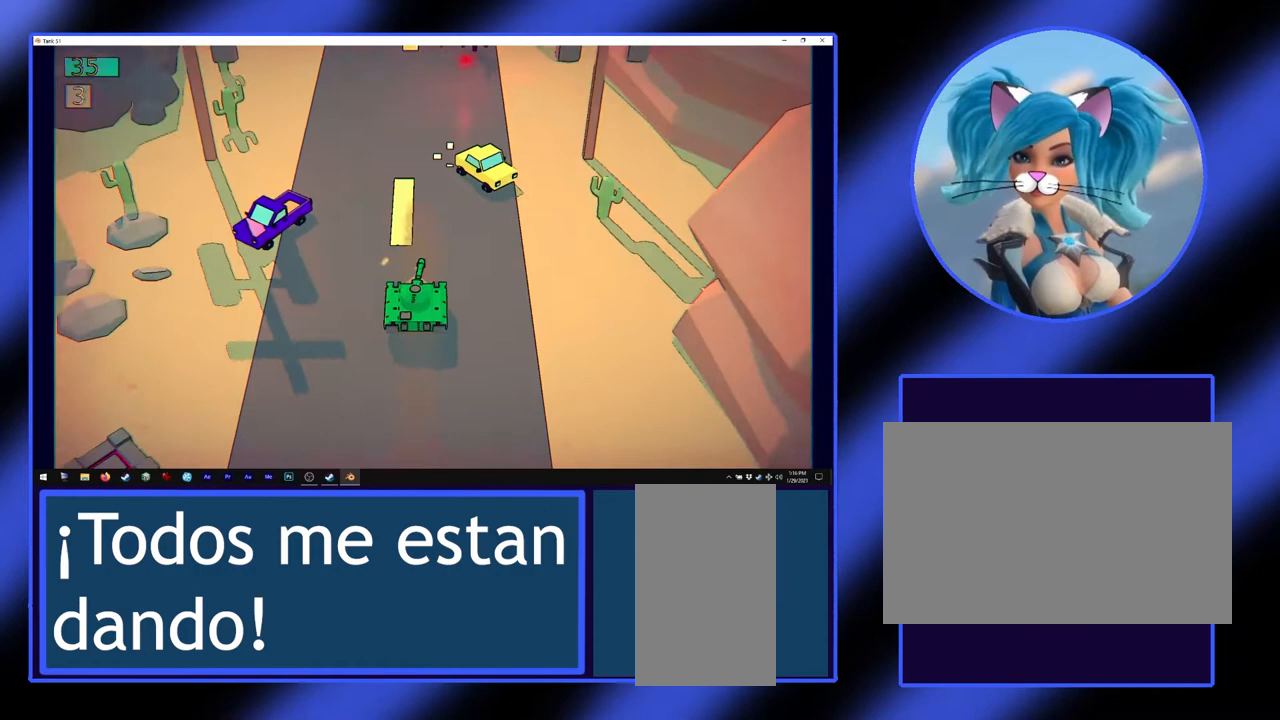
{"keys": ["s"], "mouse": [], "events": []}
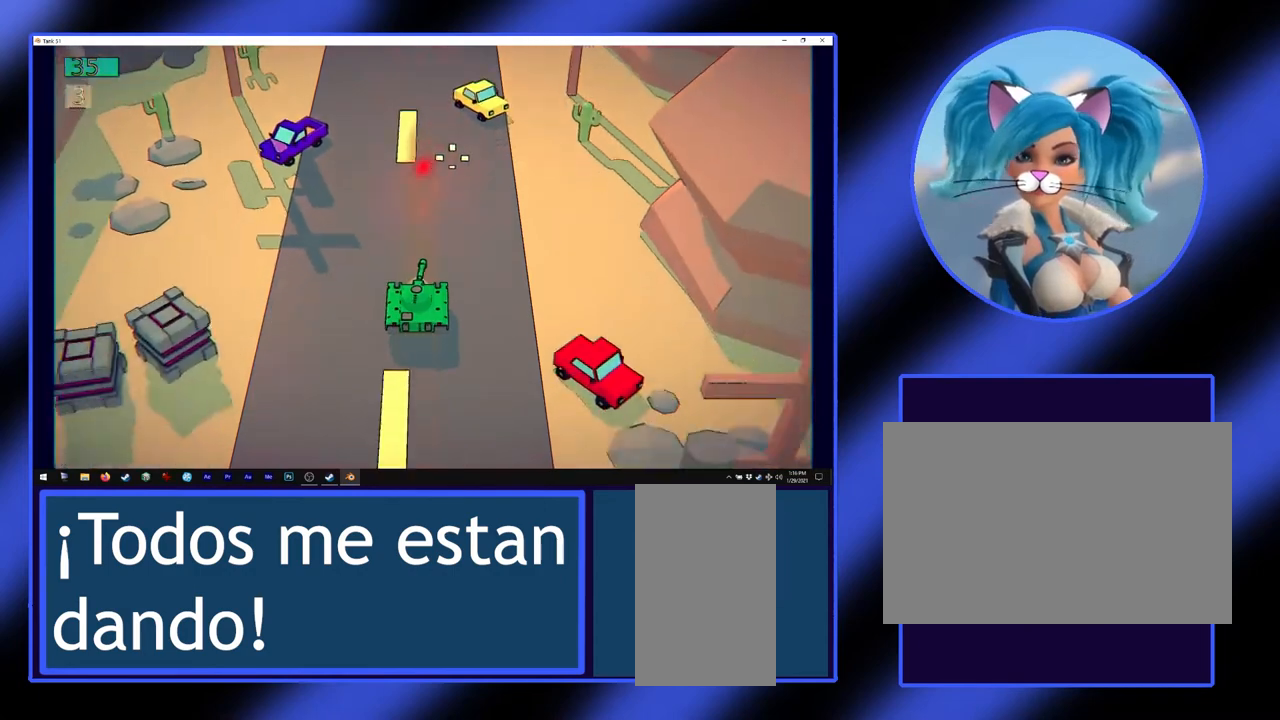
{"keys": ["s"], "mouse": [], "events": []}
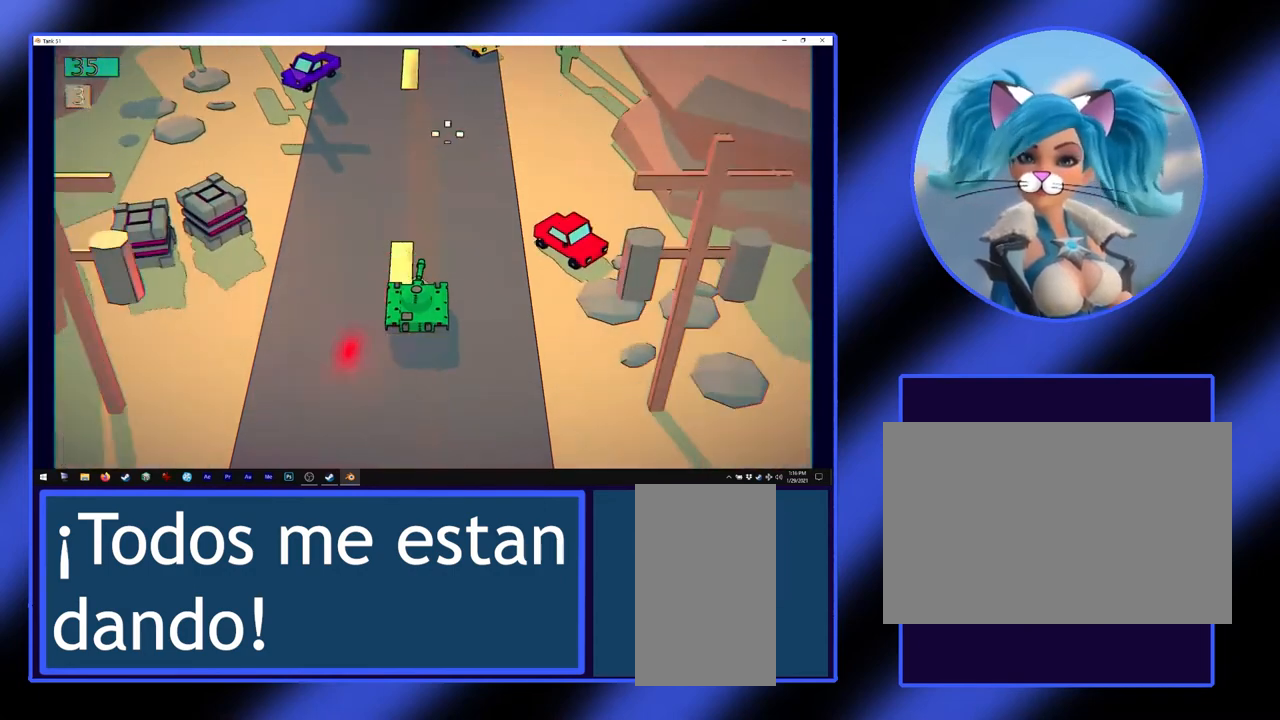
{"keys": ["w"], "mouse": [], "events": [[133, "s", "up"], [300, "w", "down"]]}
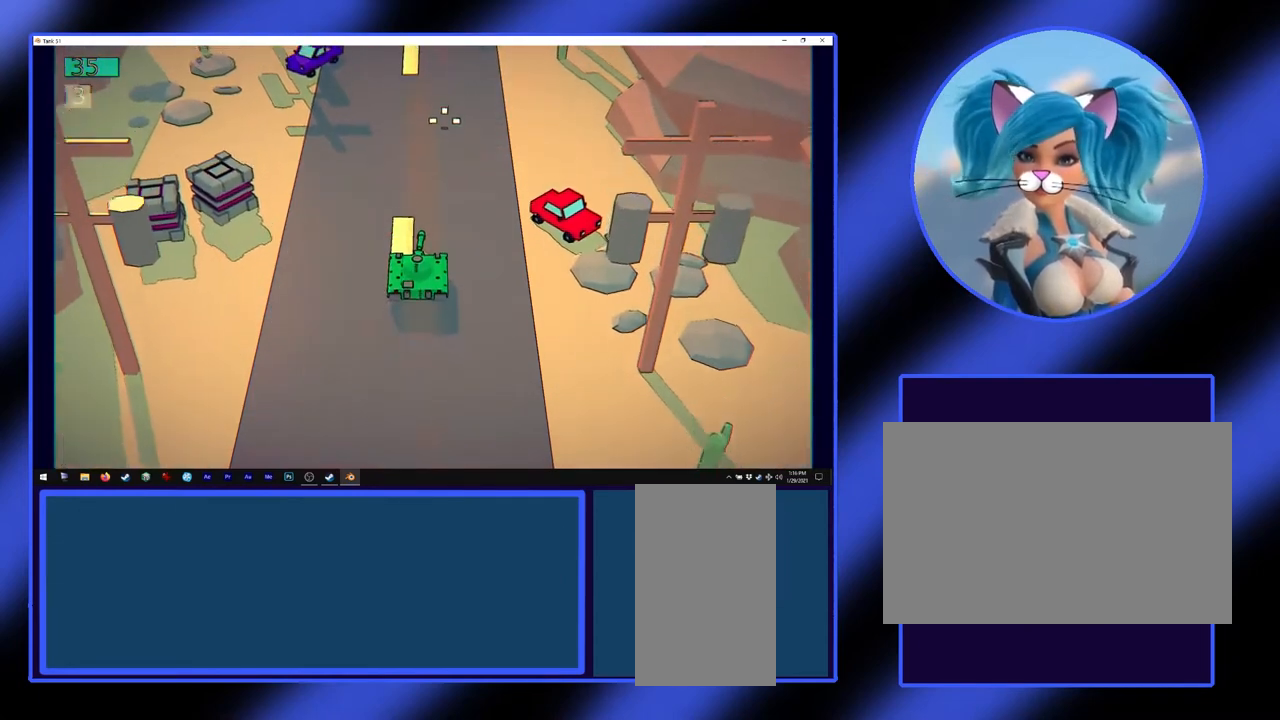
{"keys": ["w"], "mouse": ["left"], "events": [[467, "mouse_left", "down"]]}
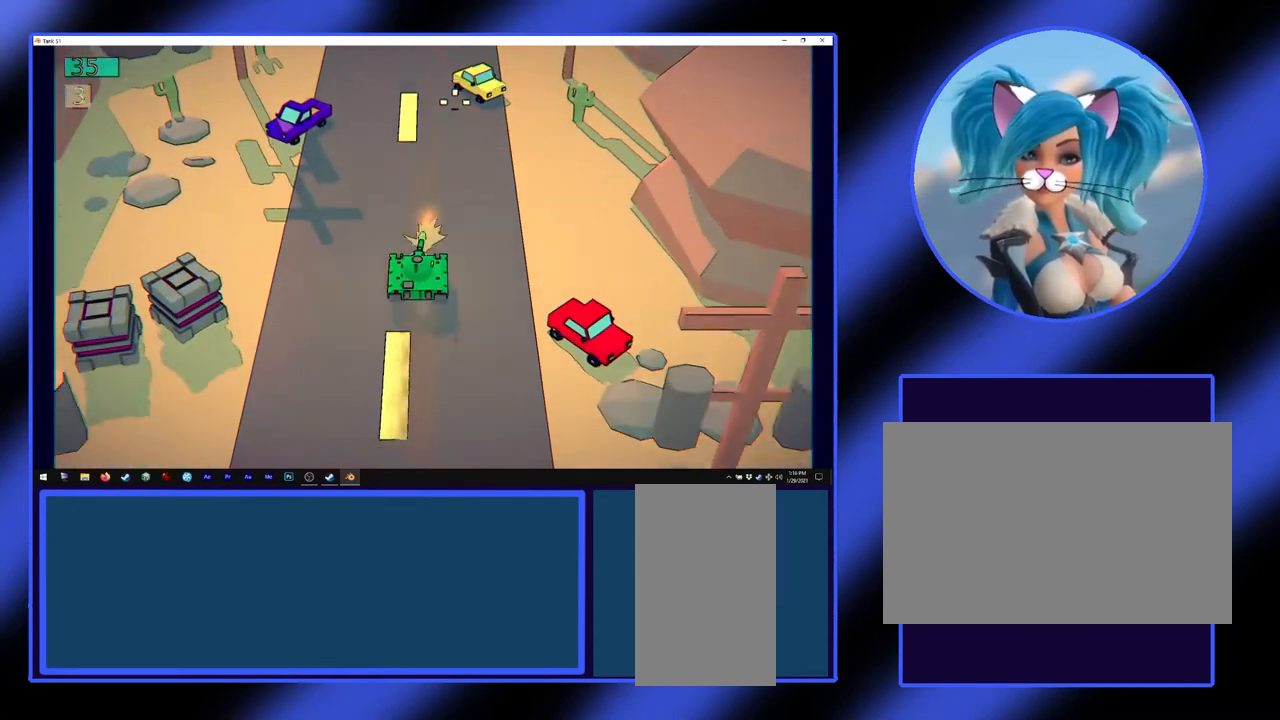
{"keys": [], "mouse": ["left"], "events": [[467, "w", "up"]]}
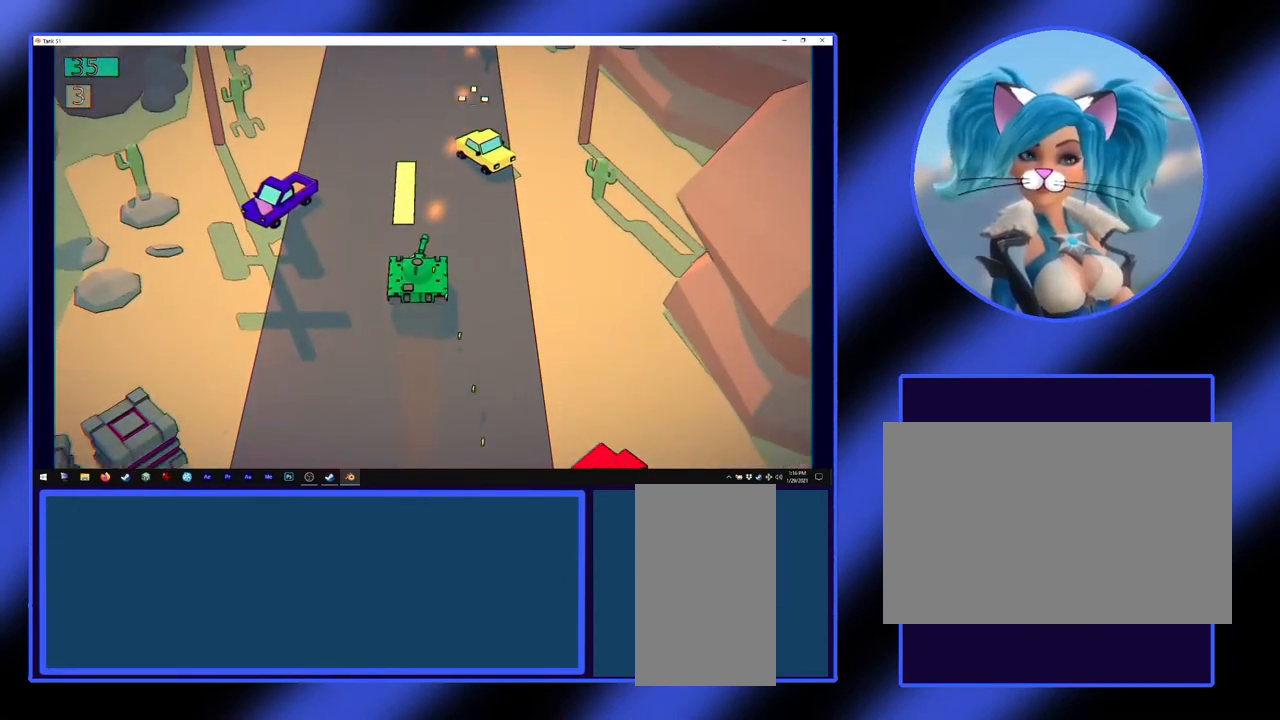
{"keys": [], "mouse": ["left"], "events": []}
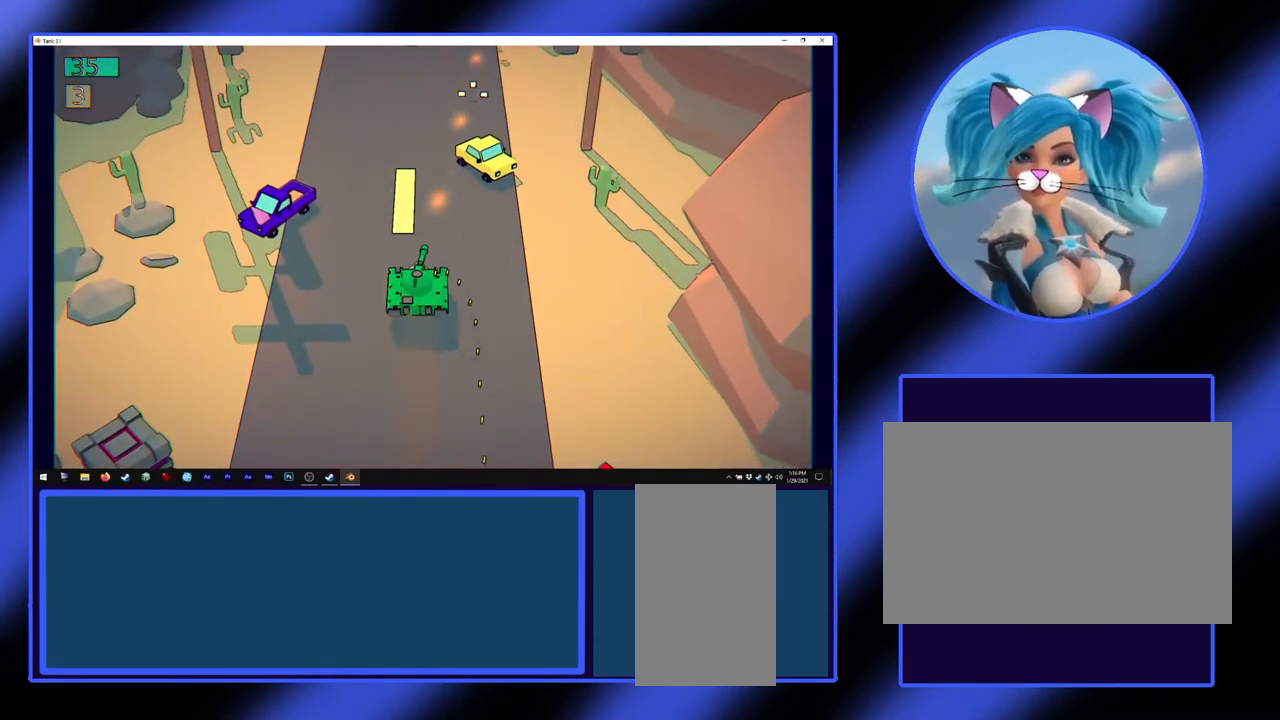
{"keys": ["w"], "mouse": [], "events": [[133, "w", "down"], [333, "mouse_left", "up"]]}
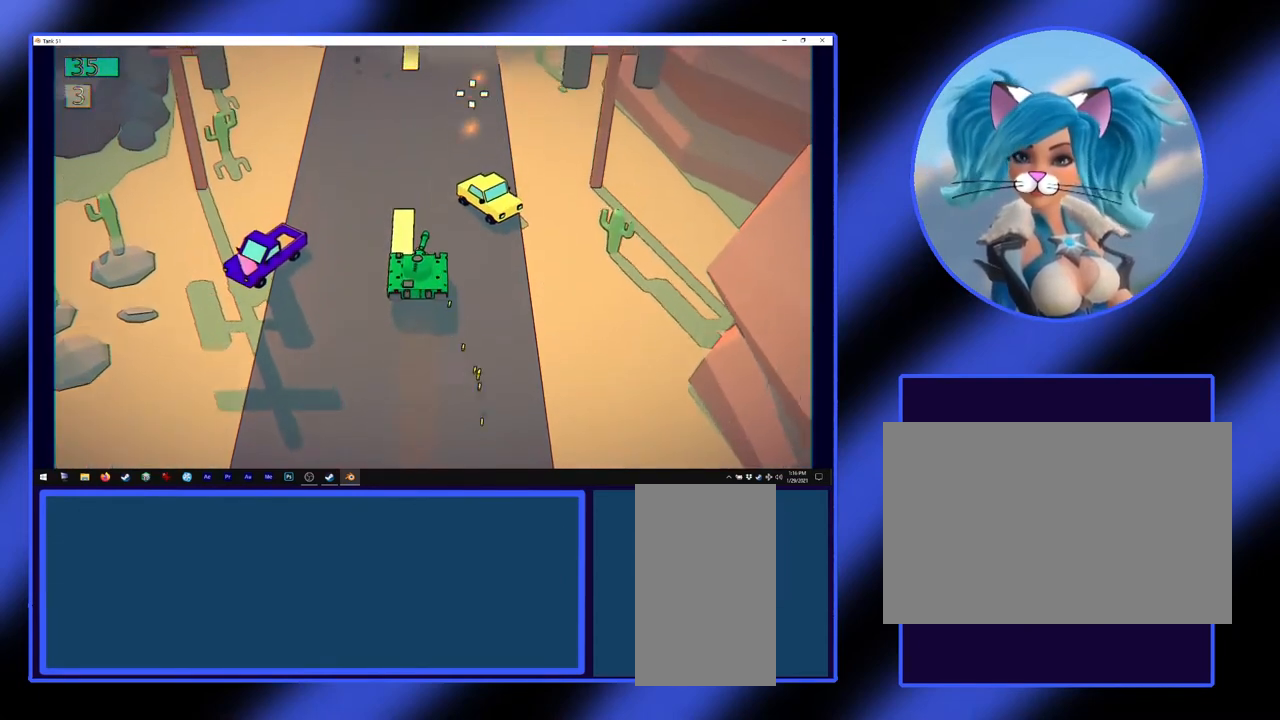
{"keys": ["w"], "mouse": [], "events": []}
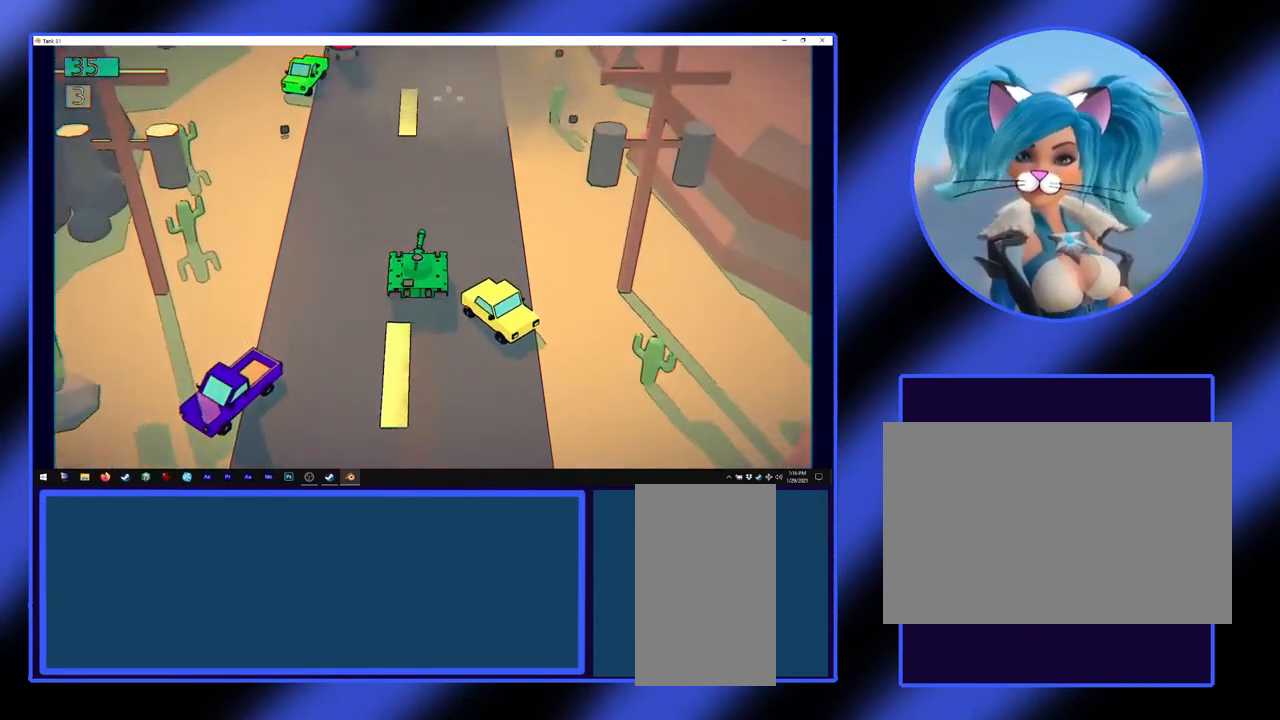
{"keys": [], "mouse": [], "events": [[367, "w", "up"]]}
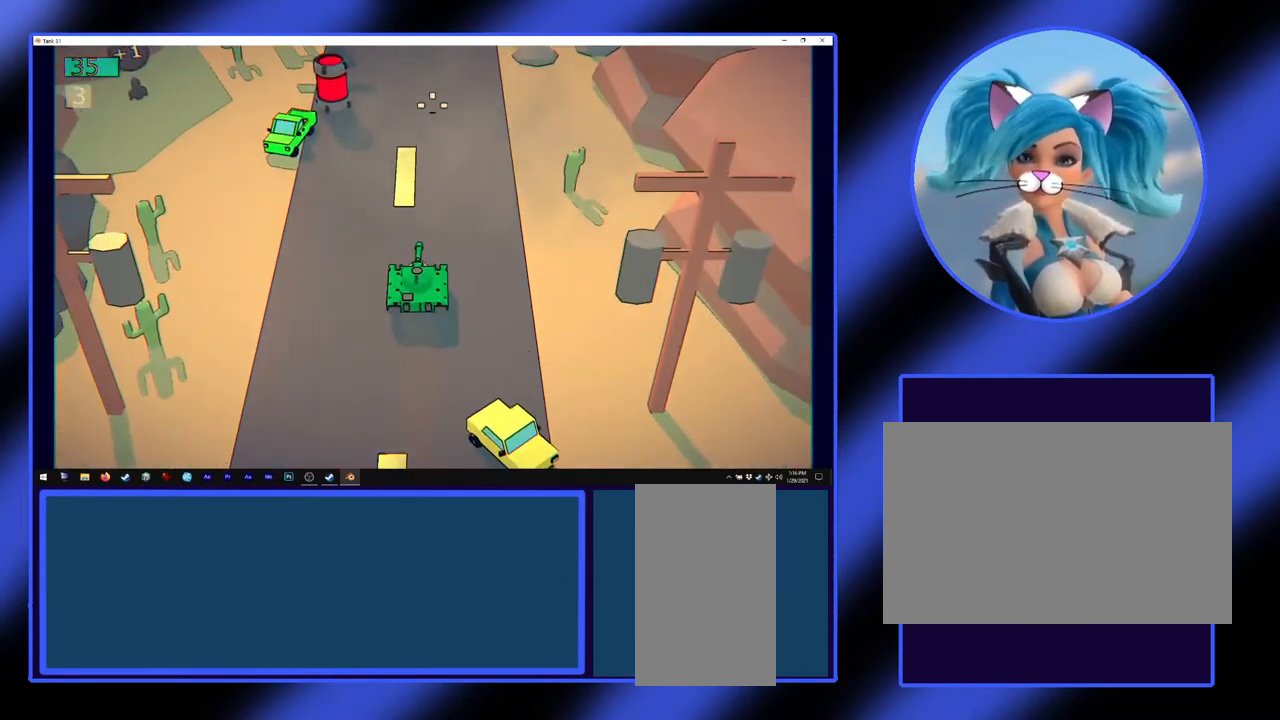
{"keys": [], "mouse": [], "events": [[67, "s", "down"], [300, "s", "up"]]}
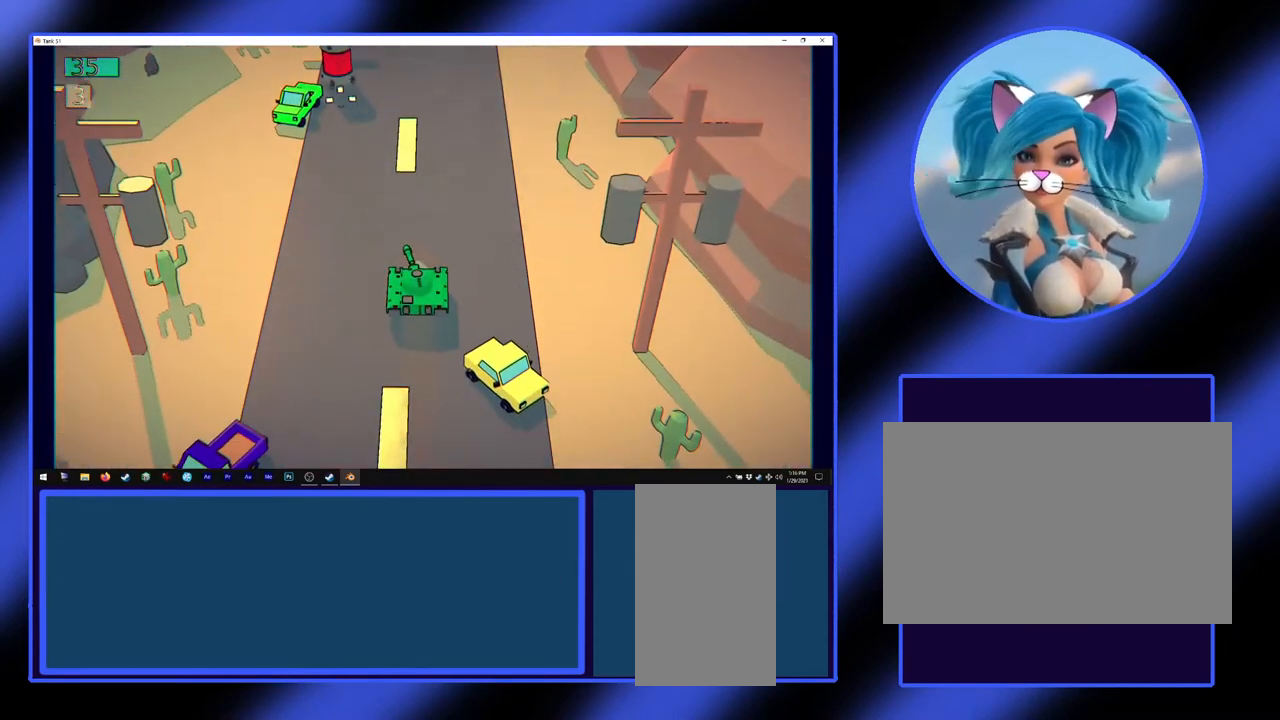
{"keys": [], "mouse": ["left"], "events": [[300, "mouse_left", "down"]]}
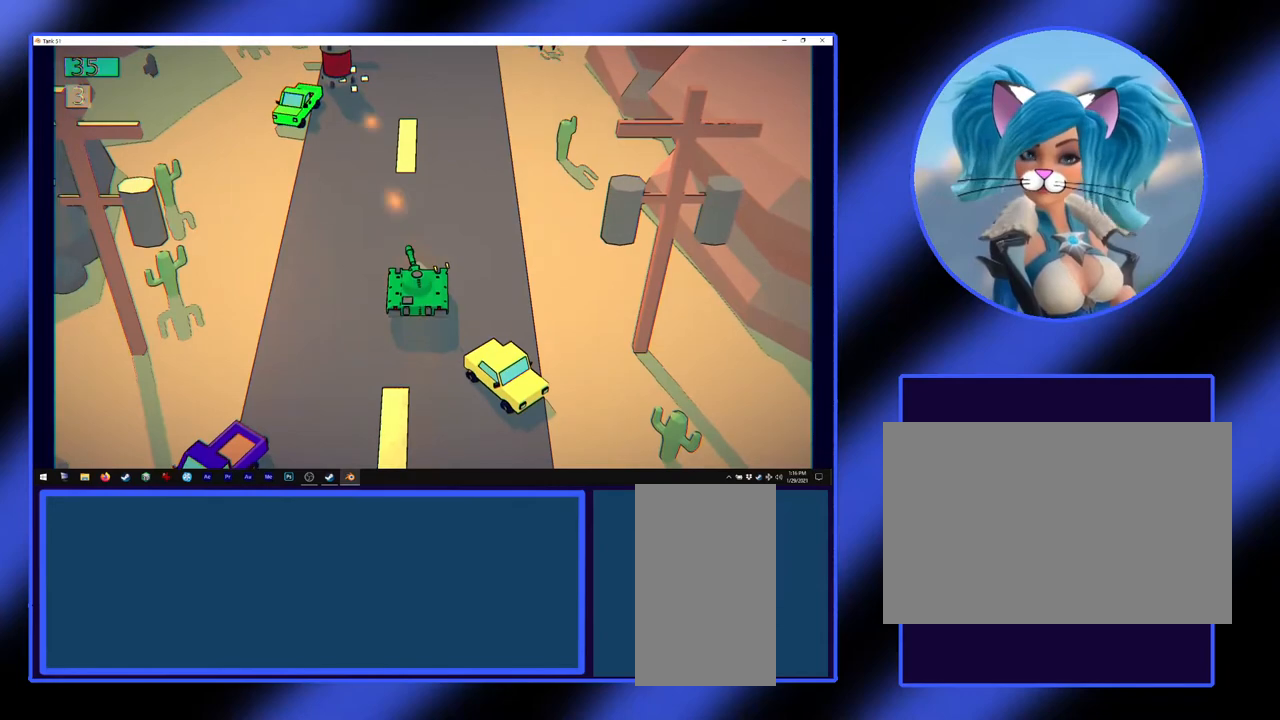
{"keys": [], "mouse": [], "events": [[500, "mouse_left", "up"]]}
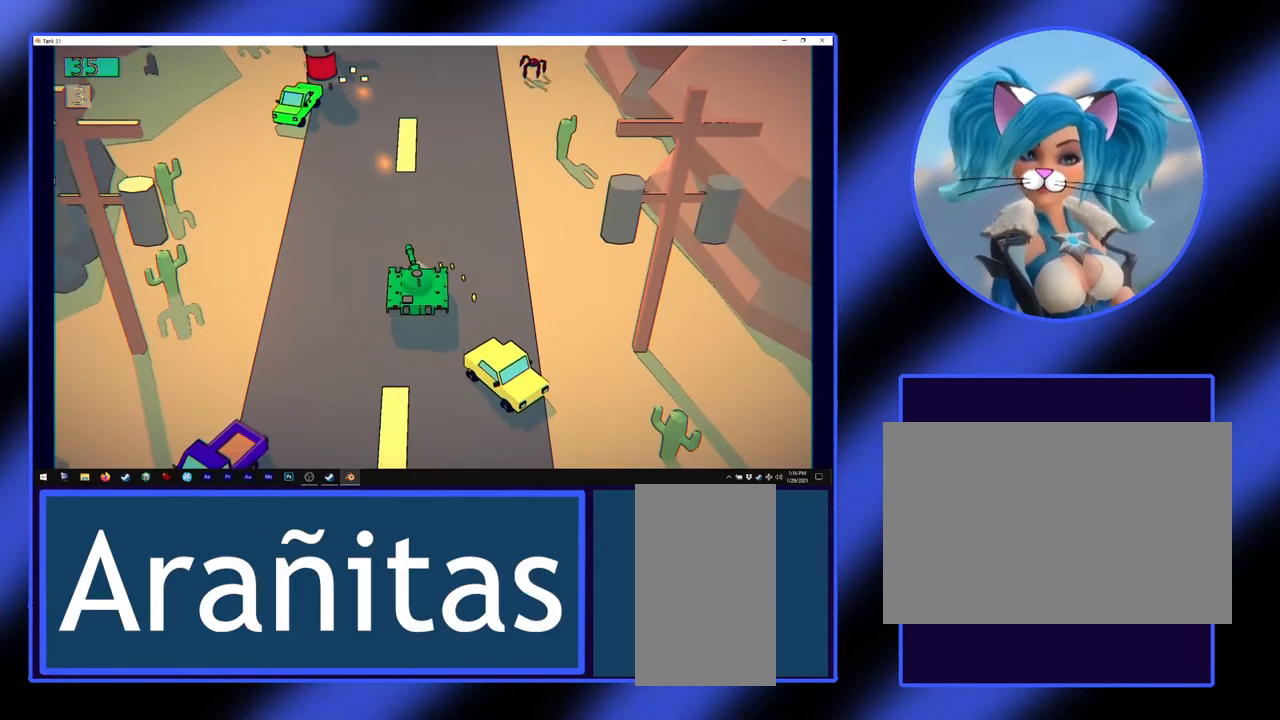
{"keys": ["s"], "mouse": [], "events": [[67, "s", "down"]]}
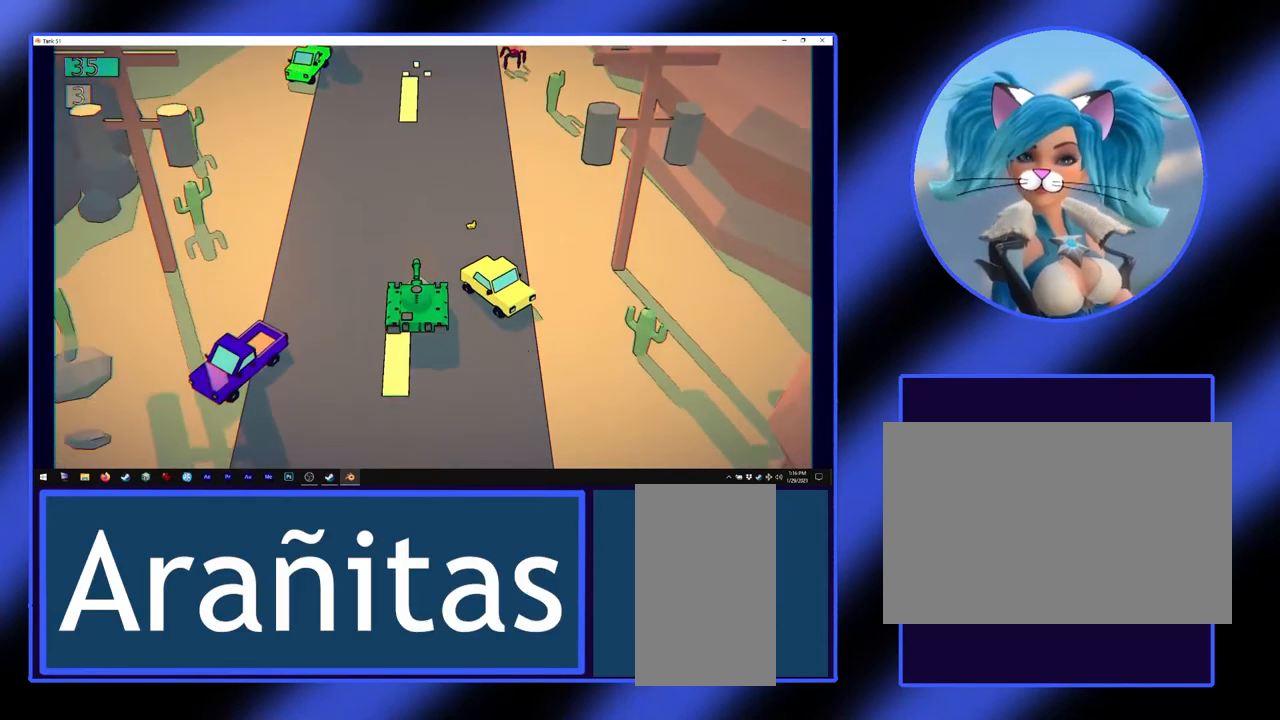
{"keys": [], "mouse": [], "events": [[400, "s", "up"]]}
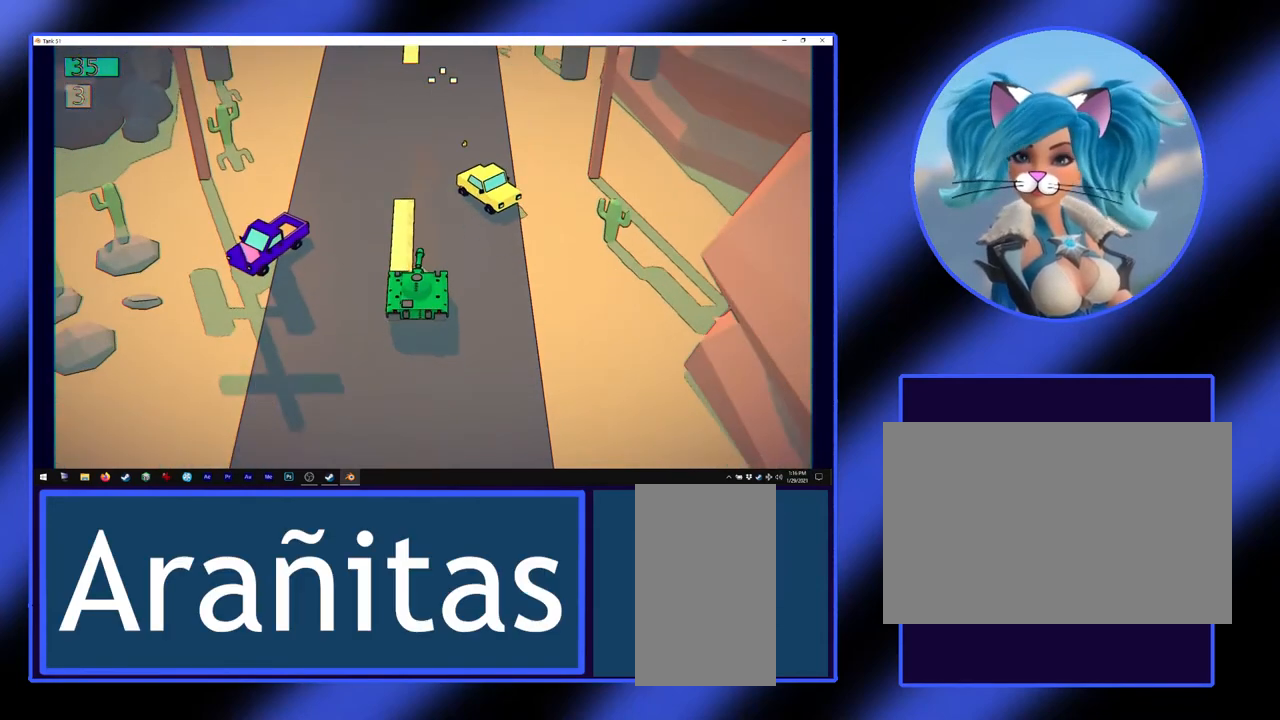
{"keys": [], "mouse": ["left"], "events": [[167, "mouse_left", "down"]]}
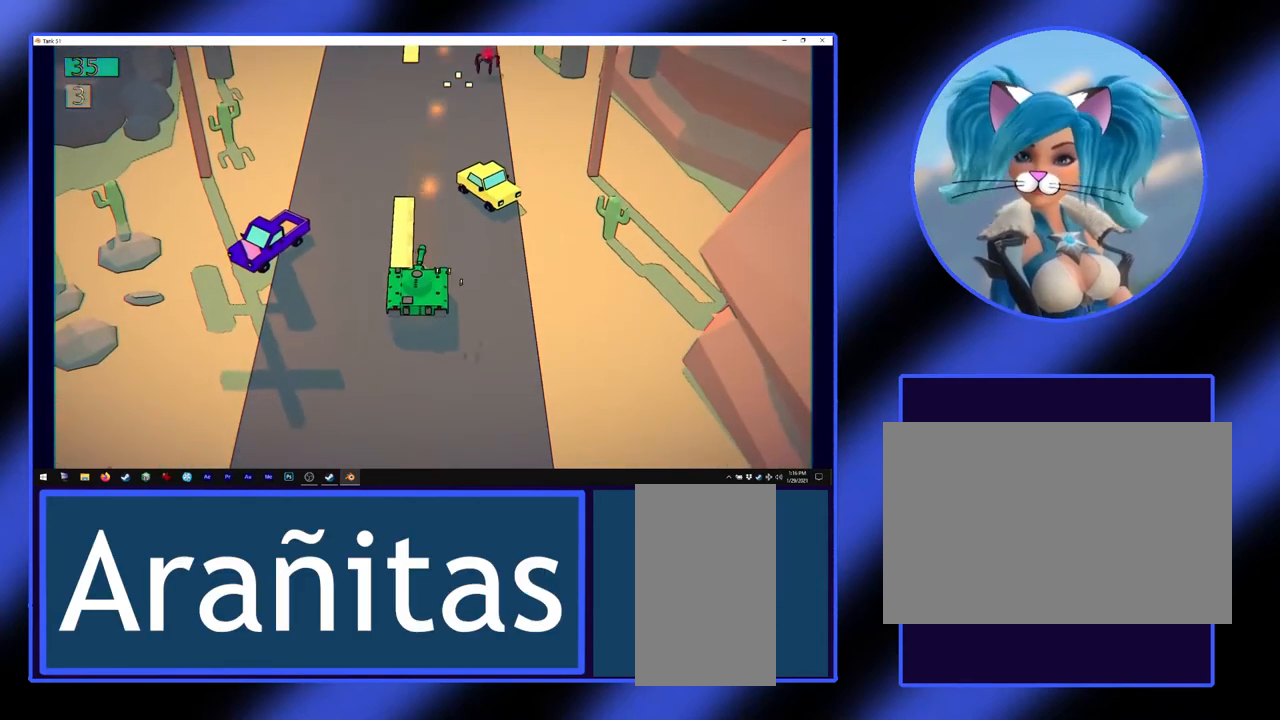
{"keys": [], "mouse": ["left"], "events": []}
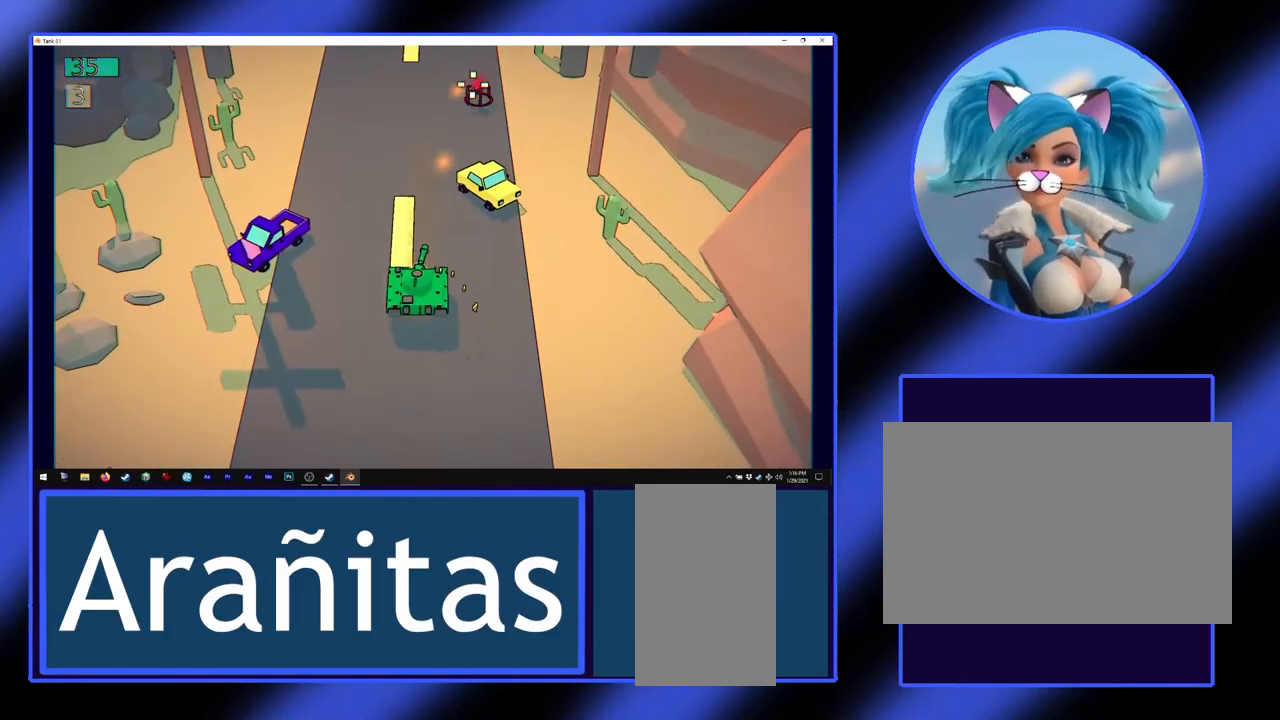
{"keys": [], "mouse": ["left"], "events": []}
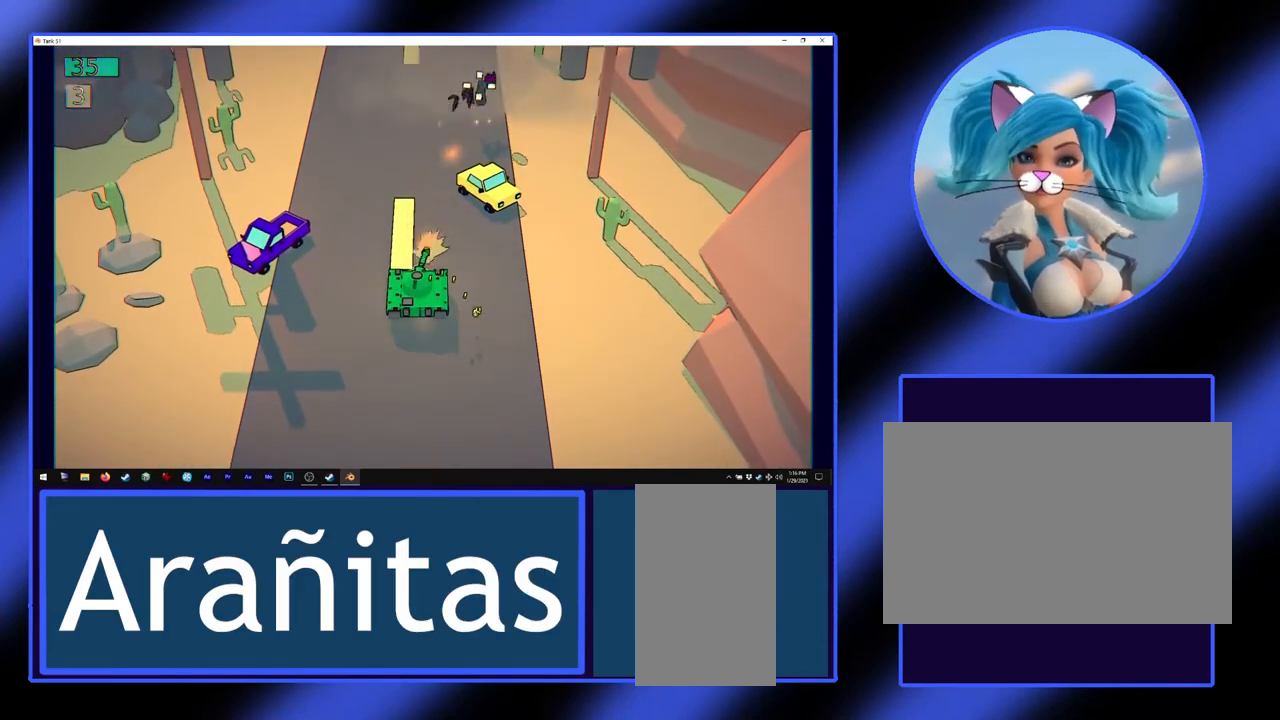
{"keys": [], "mouse": ["left"], "events": []}